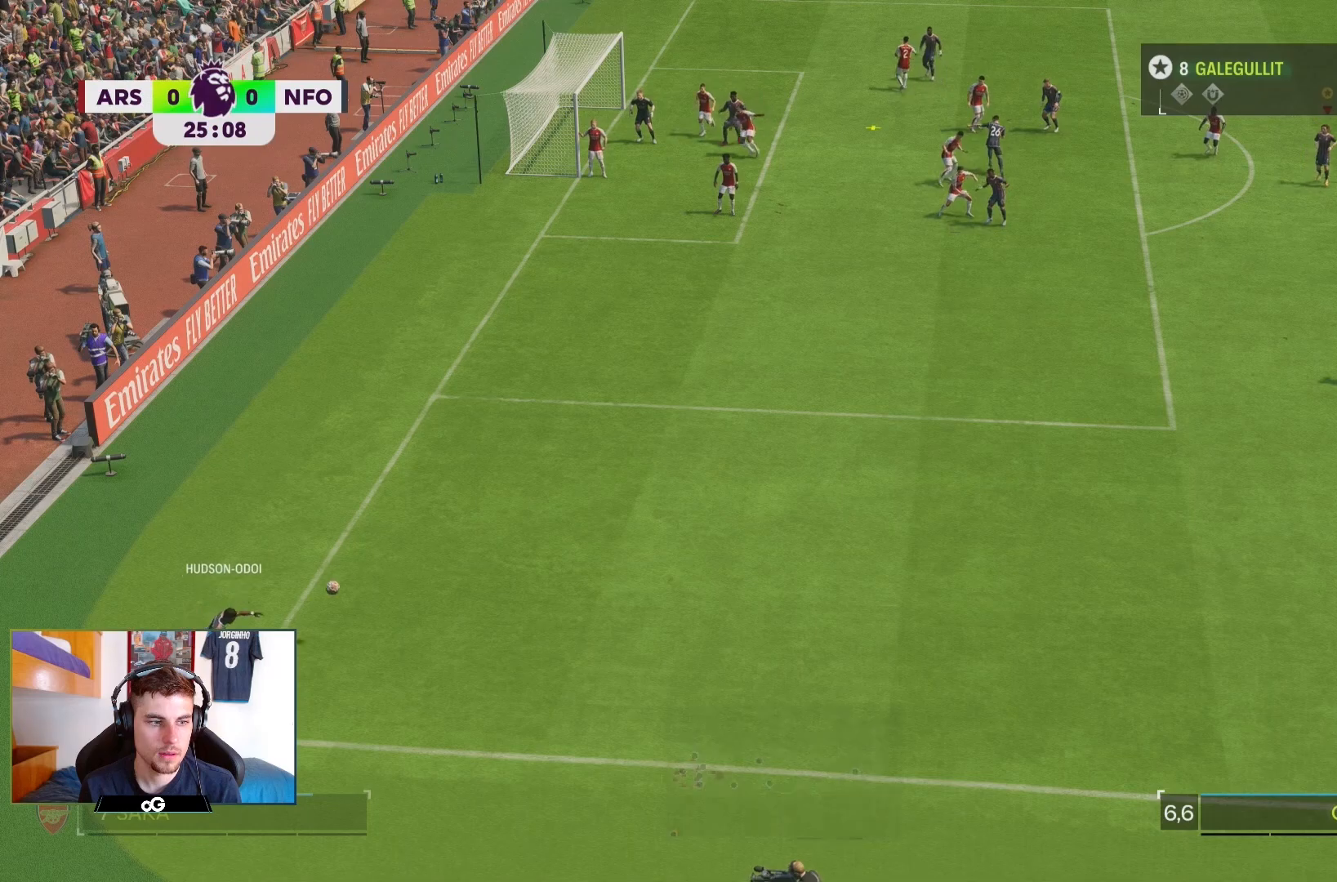
Gameplay with a controller (PlayStation layout); each line is a JSON object with the inputs held at the frame after it (dt_ms = milliseconds from this image to that frame). "events" lists button and stick changes between this image and that frame as [ms after this image, input, new state], when the widget could be followed in between. Not read: L3 R1 R3.
{"dt_ms": 500, "buttons": [], "left_stick": "down-left", "right_stick": "center", "events": [[133, "left_stick", "left"], [467, "left_stick", "down-left"]]}
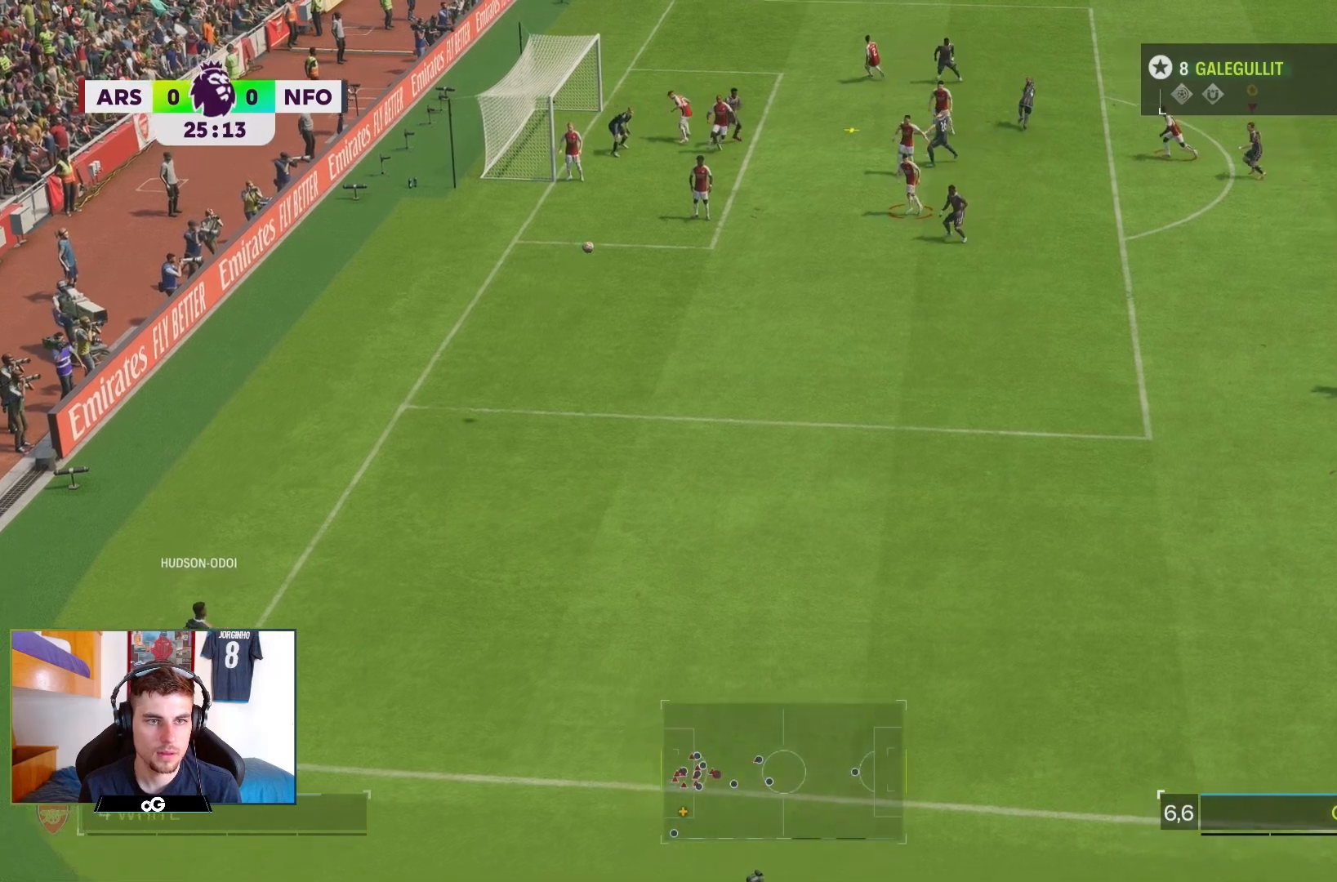
{"dt_ms": 500, "buttons": [], "left_stick": "left", "right_stick": "center", "events": [[233, "left_stick", "left"]]}
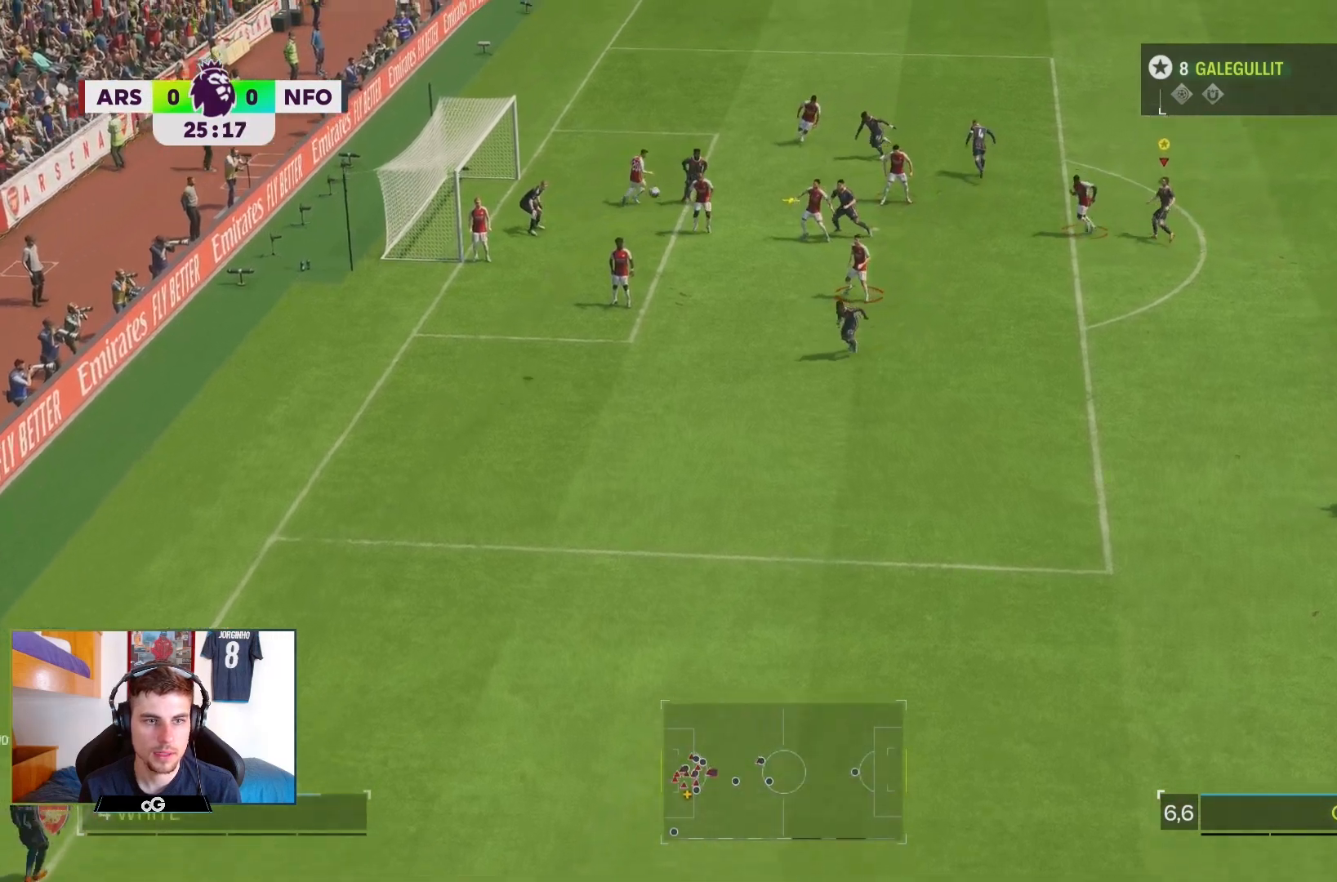
{"dt_ms": 500, "buttons": ["L2"], "left_stick": "down-right", "right_stick": "center"}
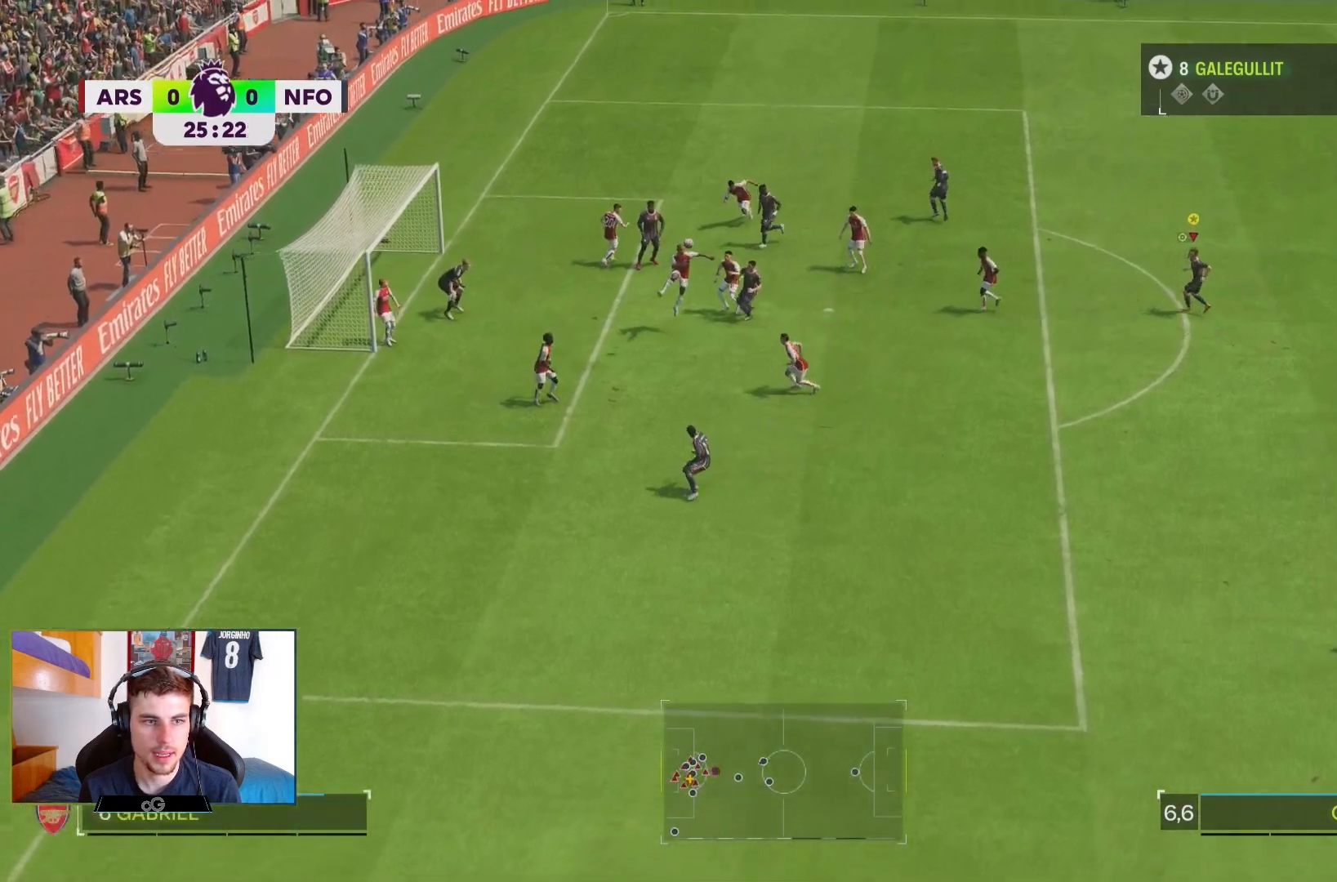
{"dt_ms": 500, "buttons": [], "left_stick": "down-right", "right_stick": "center", "events": [[233, "L2", "up"]]}
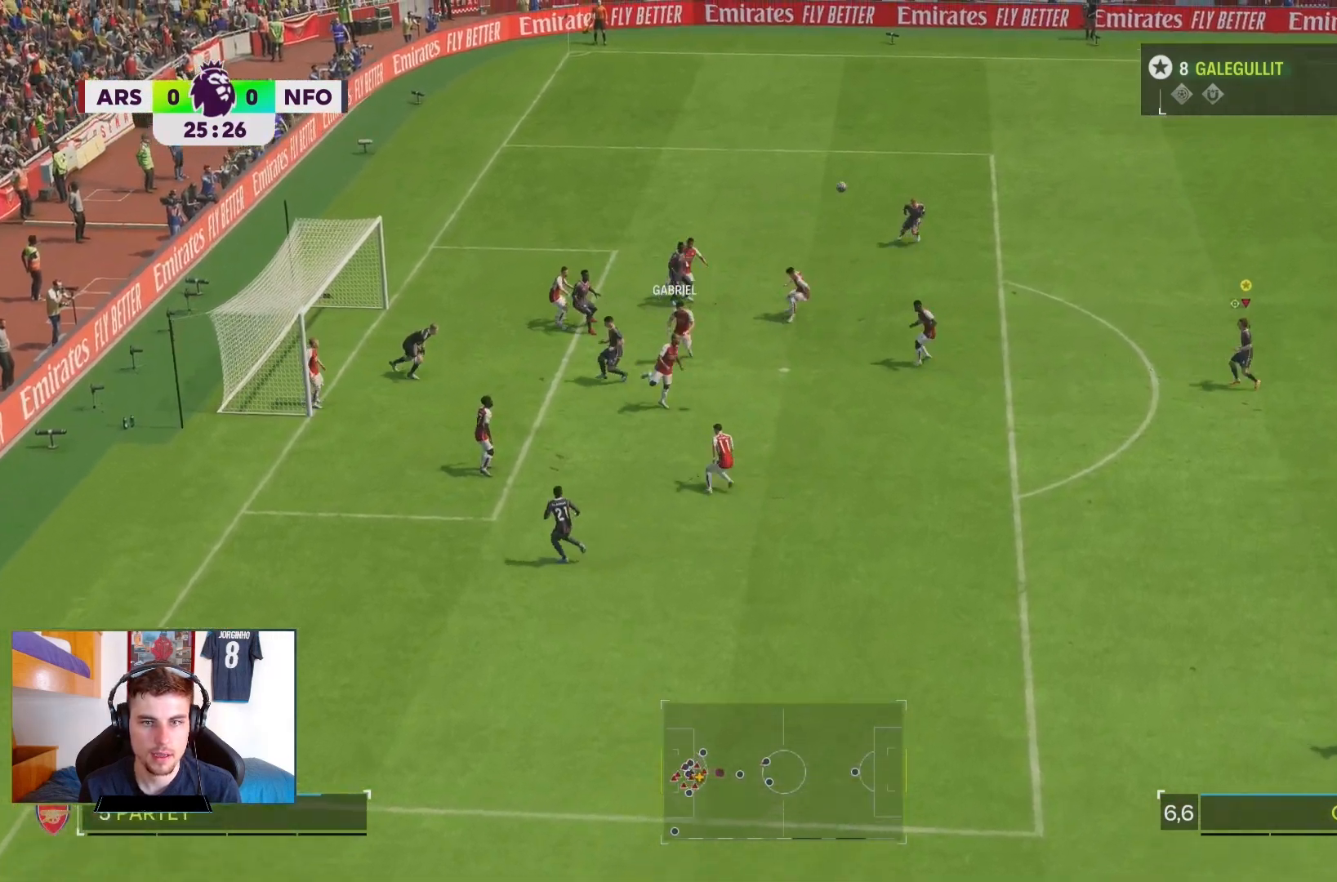
{"dt_ms": 500, "buttons": ["R2"], "left_stick": "down-left", "right_stick": "center", "events": [[183, "R2", "down"], [300, "left_stick", "down-left"]]}
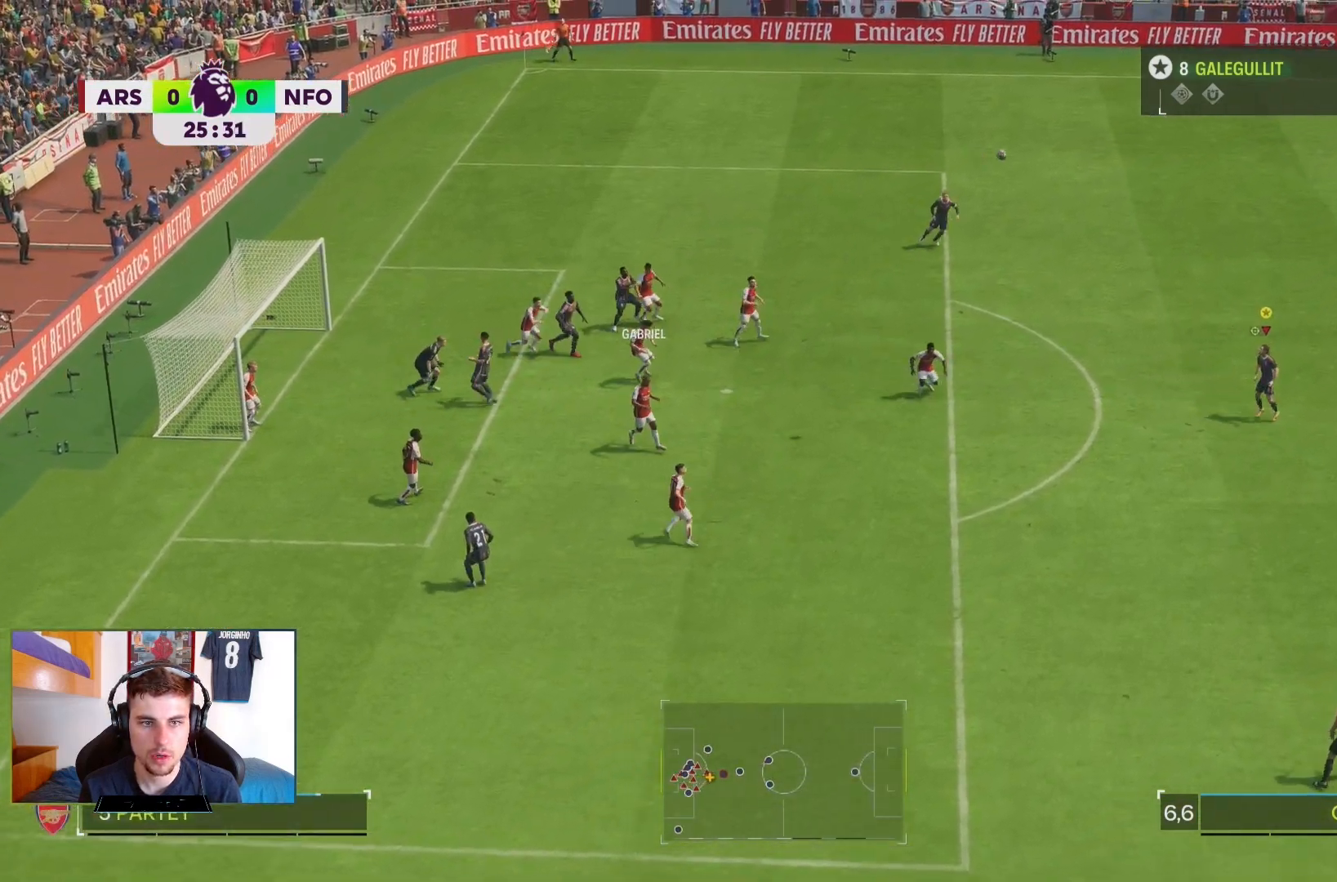
{"dt_ms": 500, "buttons": [], "left_stick": "left", "right_stick": "center", "events": [[367, "left_stick", "left"], [483, "R2", "up"]]}
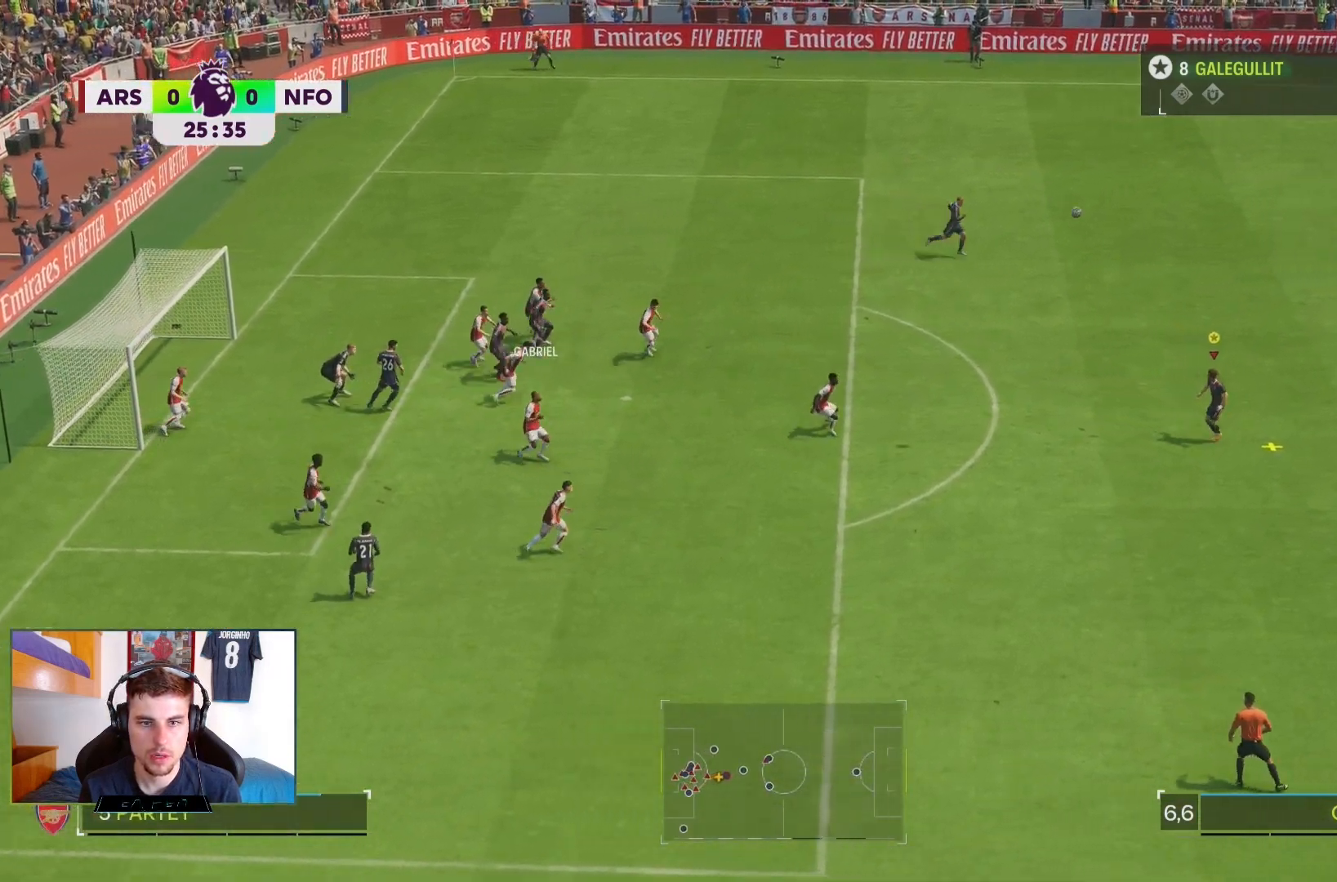
{"dt_ms": 1000, "buttons": ["SQUARE"], "left_stick": "down-left", "right_stick": "center"}
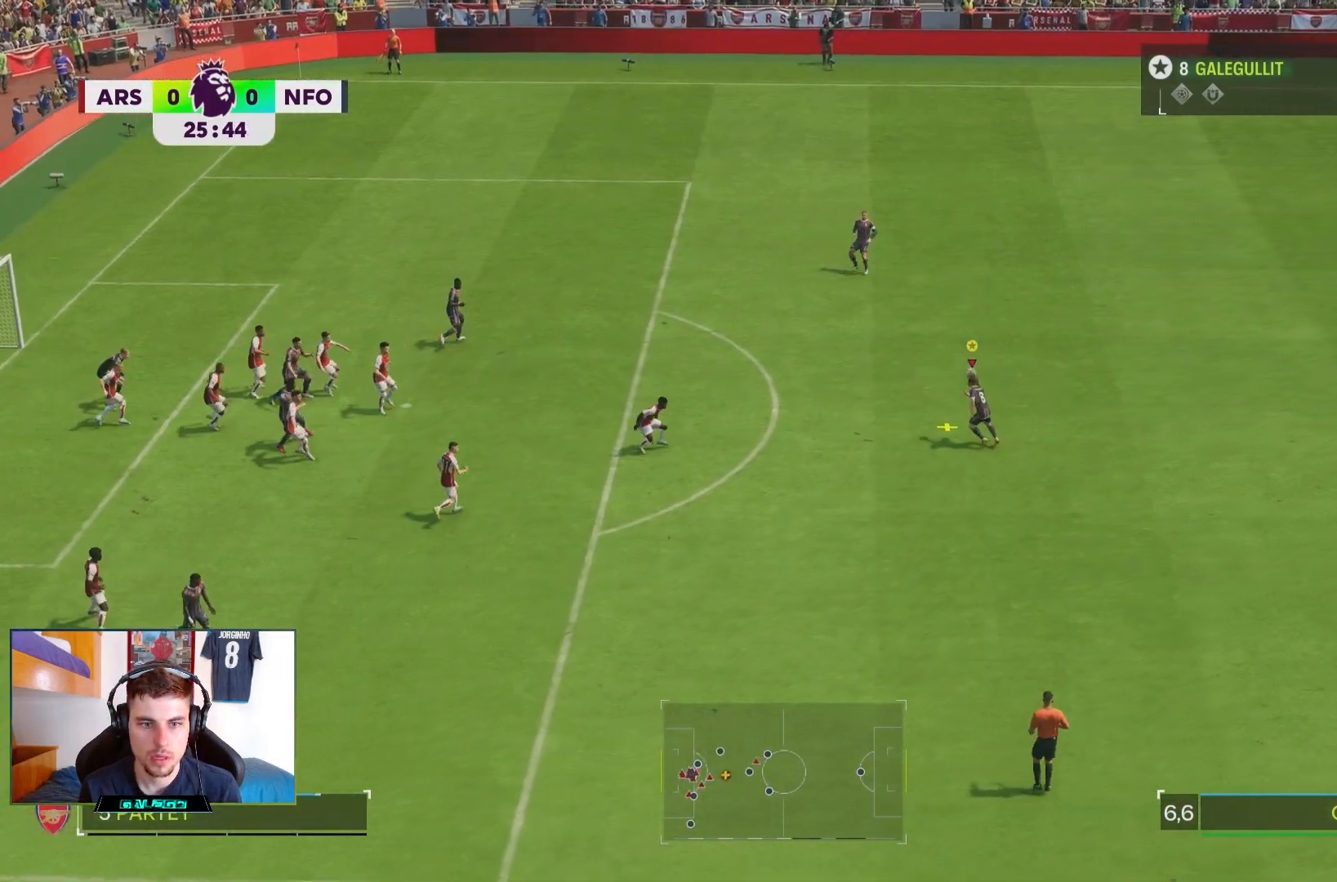
{"dt_ms": 500, "buttons": [], "left_stick": "down-left", "right_stick": "center", "events": [[33, "SQUARE", "up"]]}
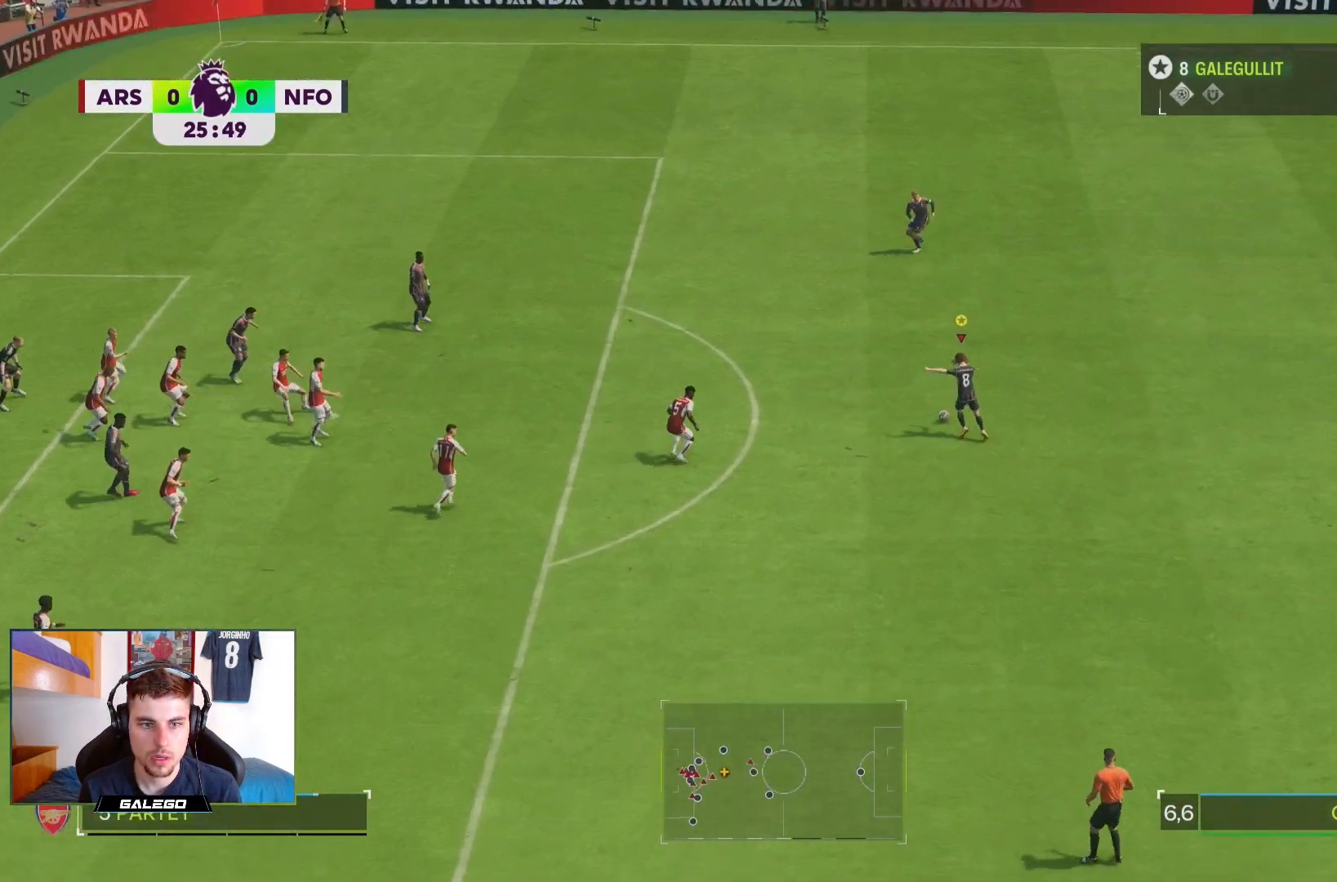
{"dt_ms": 500, "buttons": [], "left_stick": "down-left", "right_stick": "center", "events": [[267, "SQUARE", "down"], [367, "SQUARE", "up"]]}
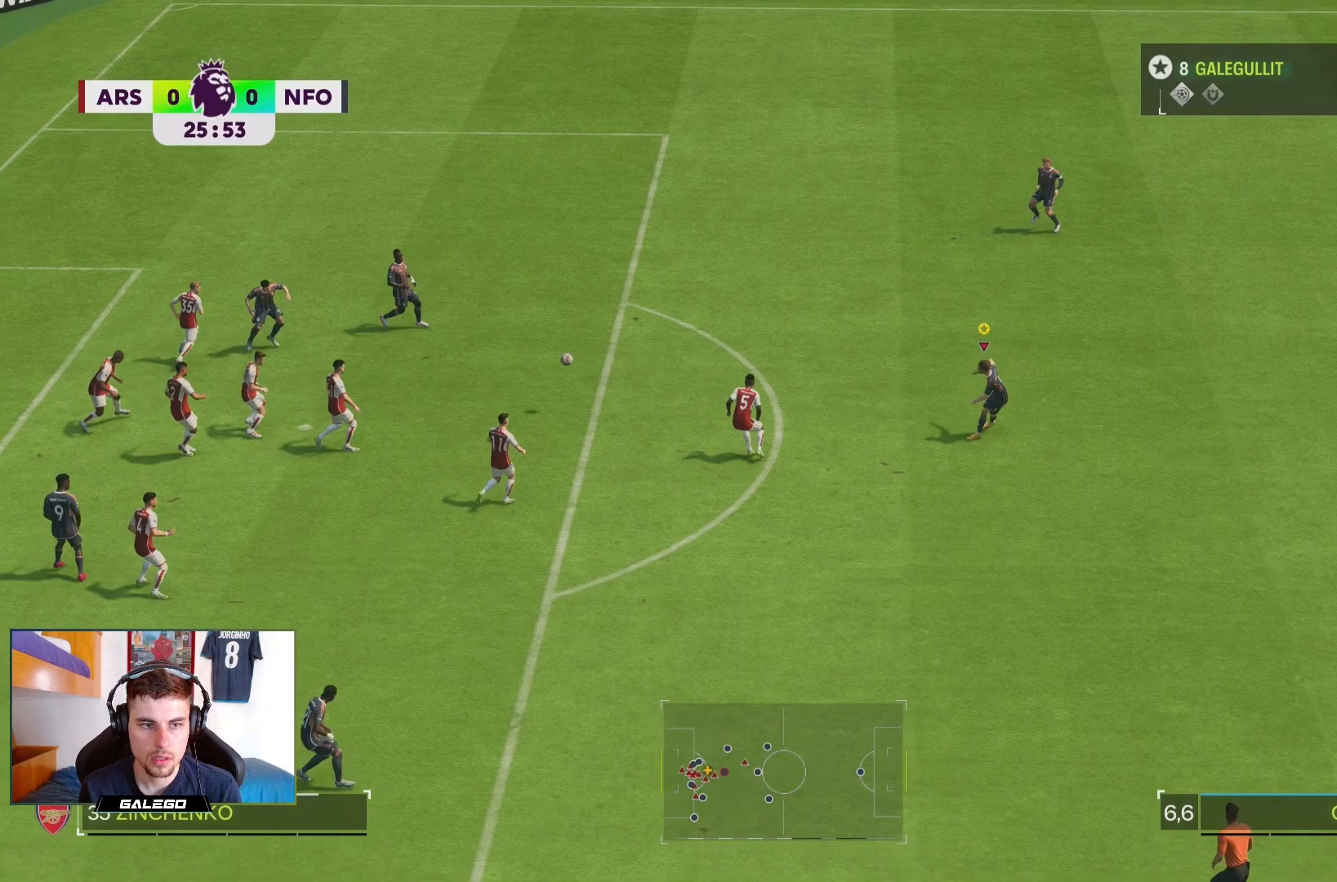
{"dt_ms": 500, "buttons": [], "left_stick": "down-left", "right_stick": "center", "events": []}
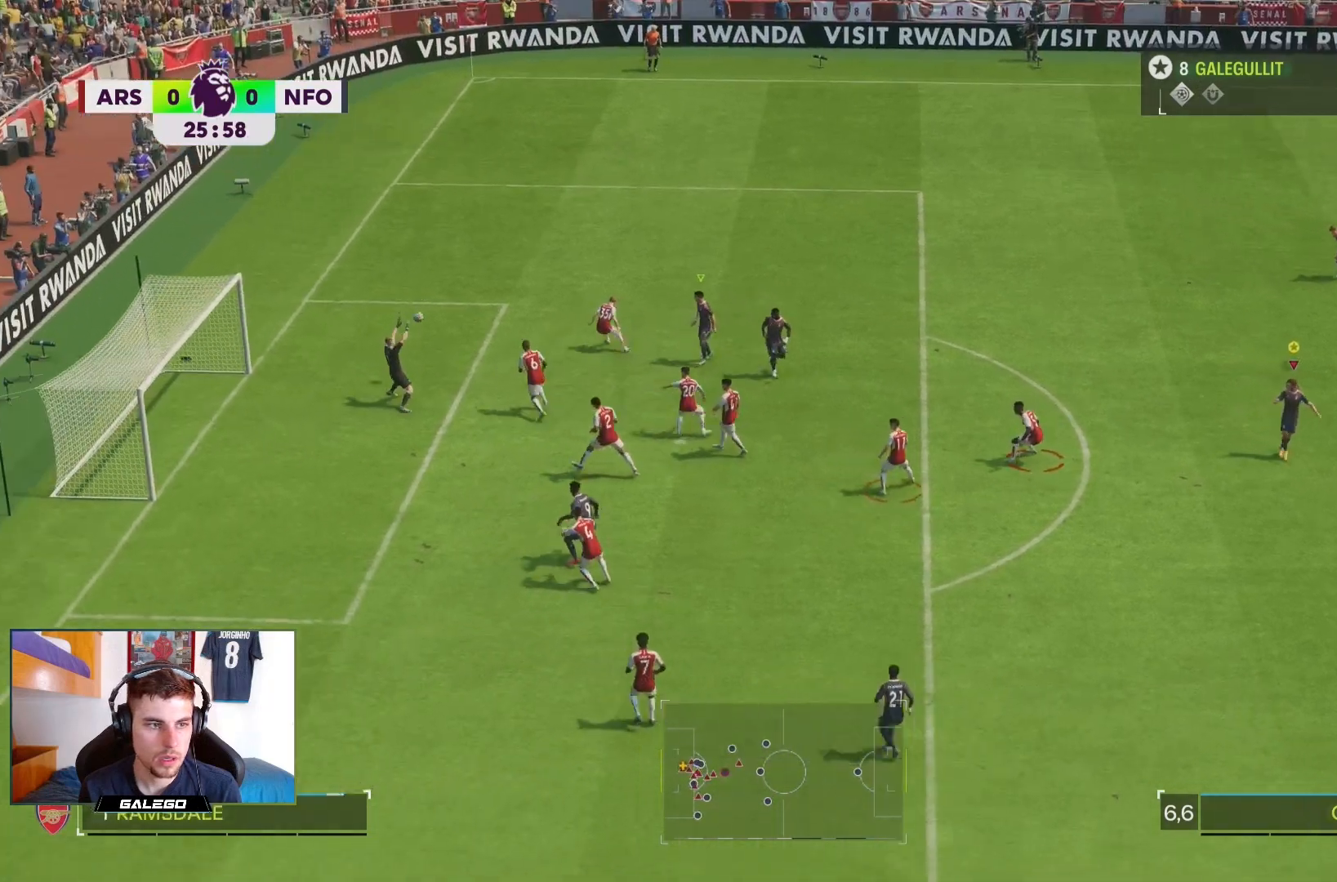
{"dt_ms": 500, "buttons": [], "left_stick": "left", "right_stick": "center", "events": [[450, "left_stick", "left"]]}
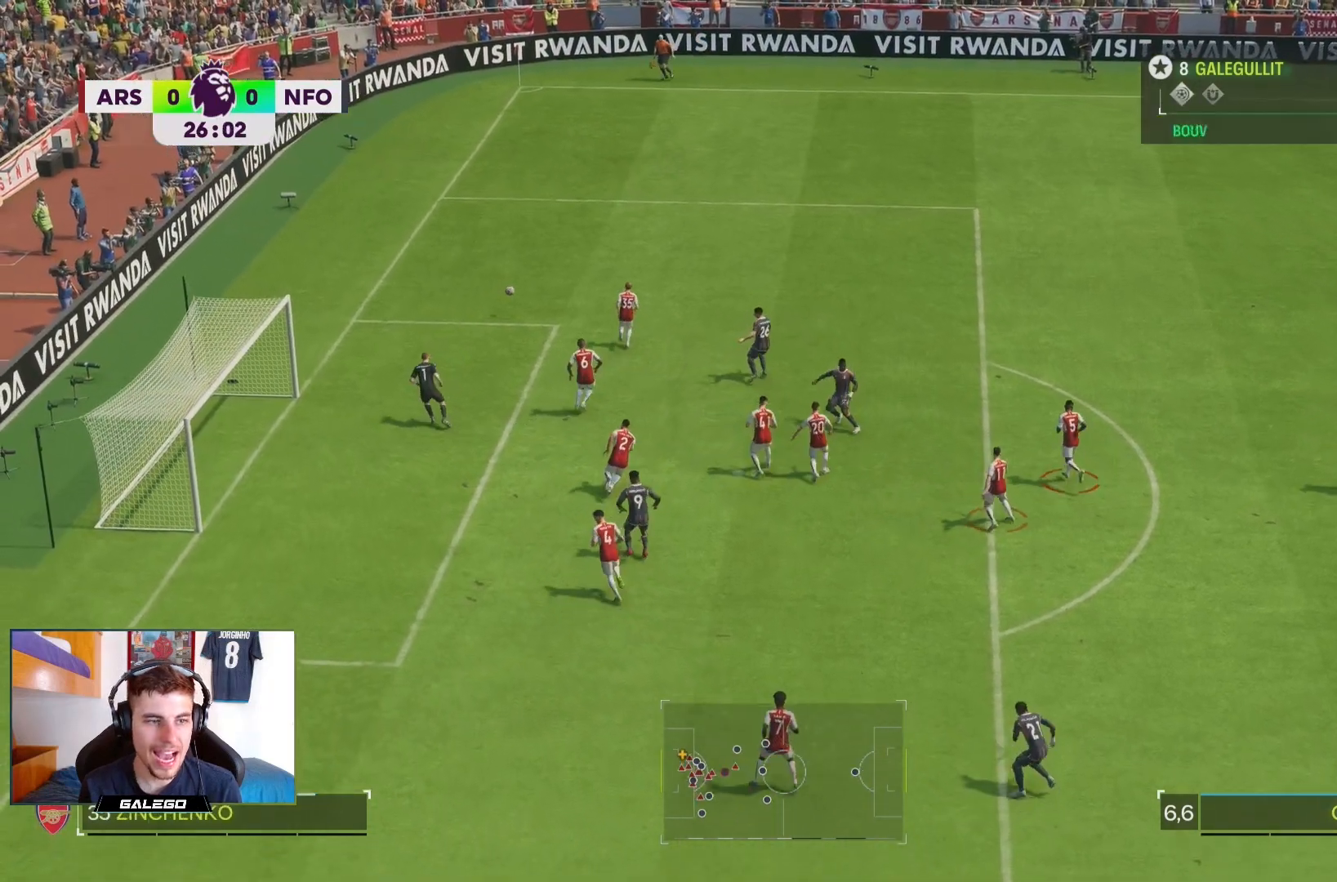
{"dt_ms": 500, "buttons": ["R2"], "left_stick": "center", "right_stick": "center", "events": [[150, "left_stick", "center"], [167, "R2", "down"]]}
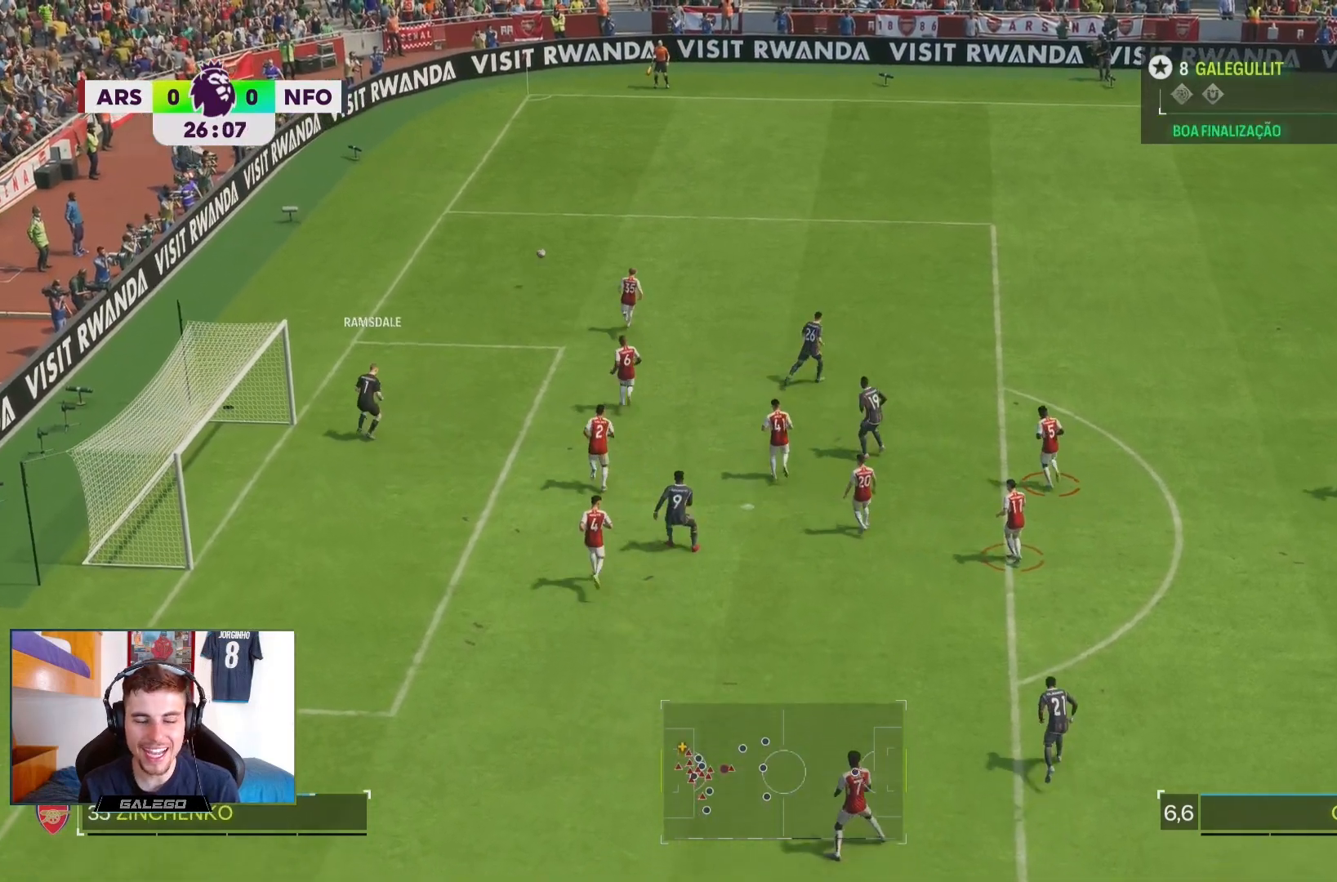
{"dt_ms": 500, "buttons": ["R2"], "left_stick": "center", "right_stick": "center", "events": []}
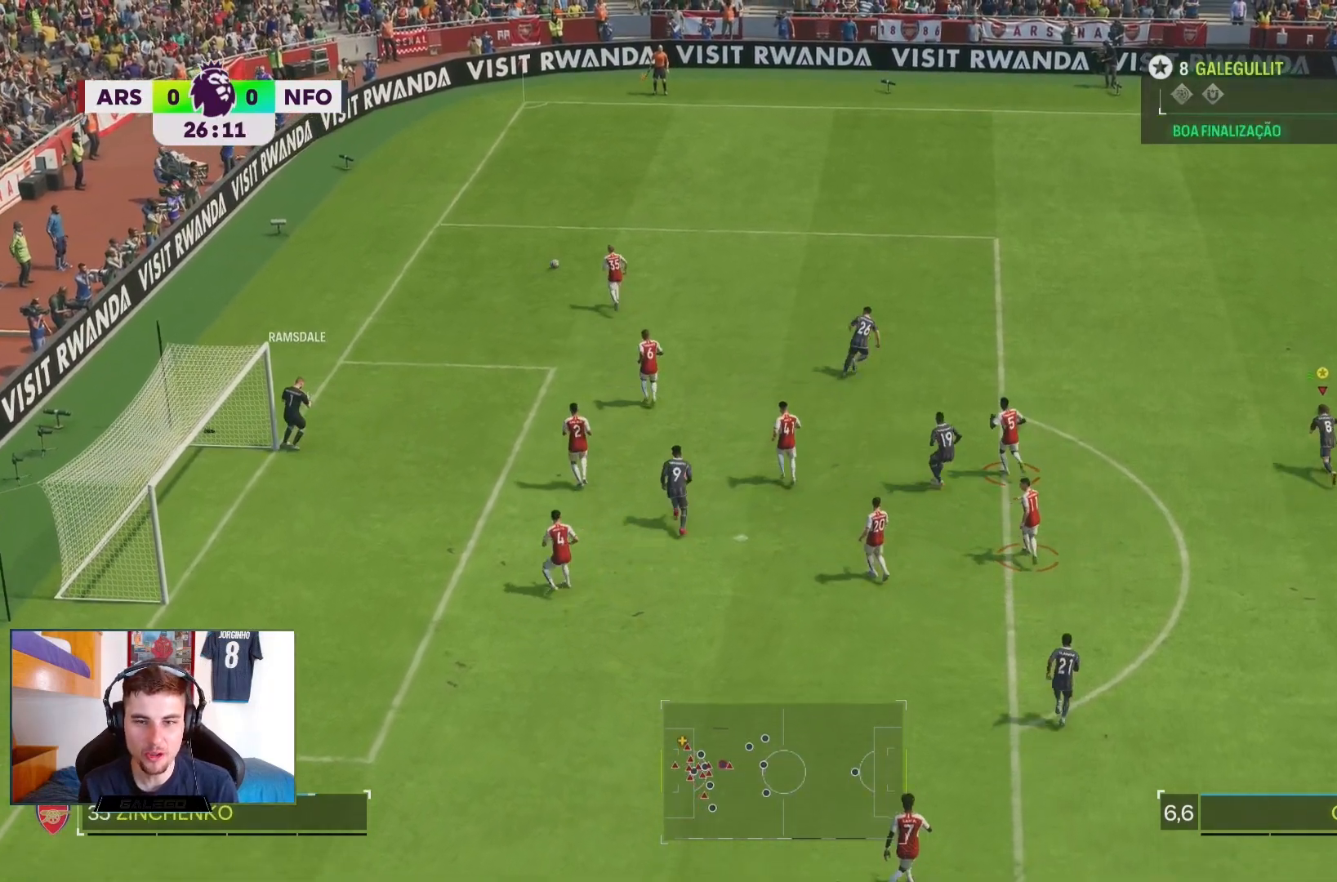
{"dt_ms": 500, "buttons": ["R2"], "left_stick": "center", "right_stick": "center", "events": []}
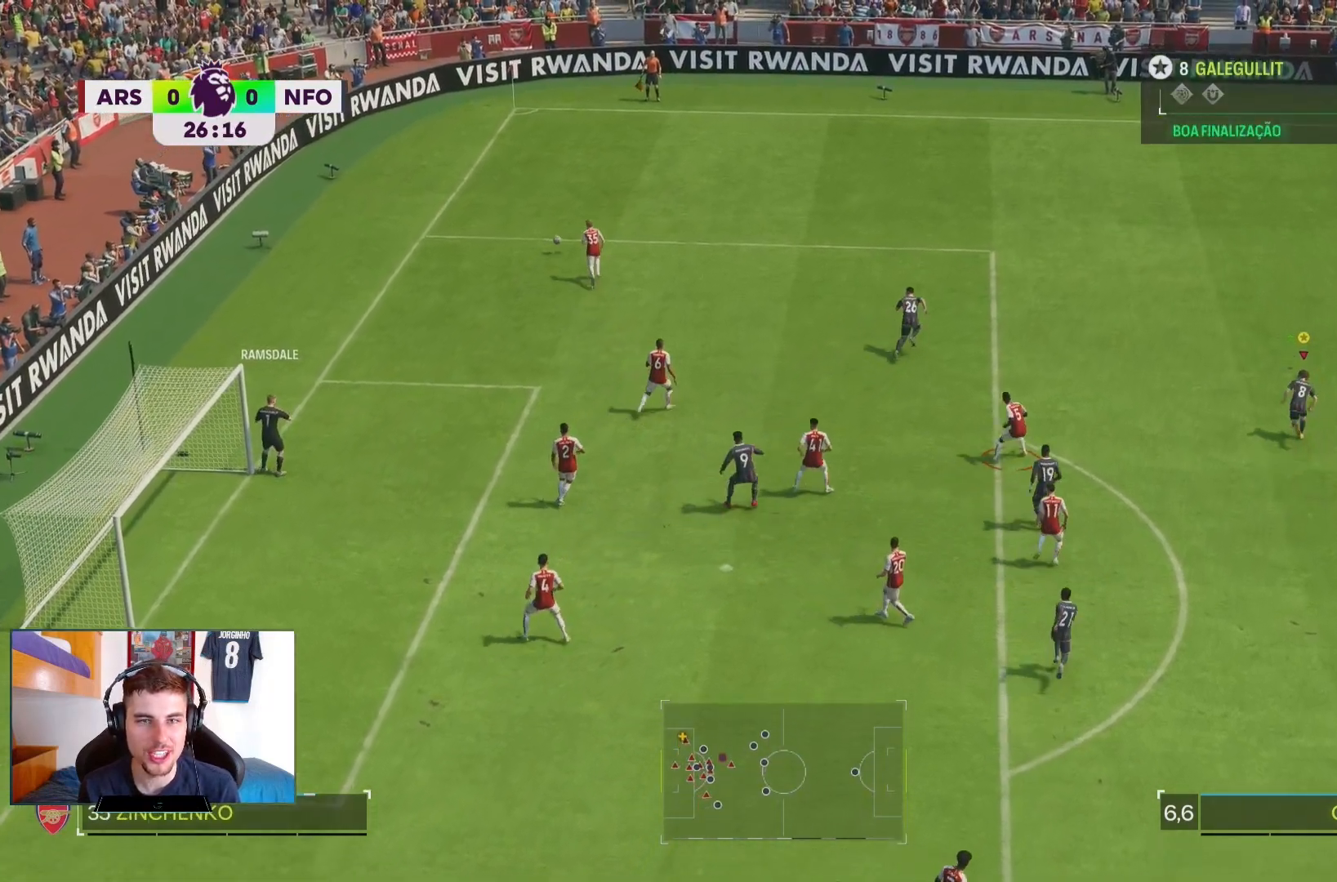
{"dt_ms": 1000, "buttons": [], "left_stick": "right", "right_stick": "center"}
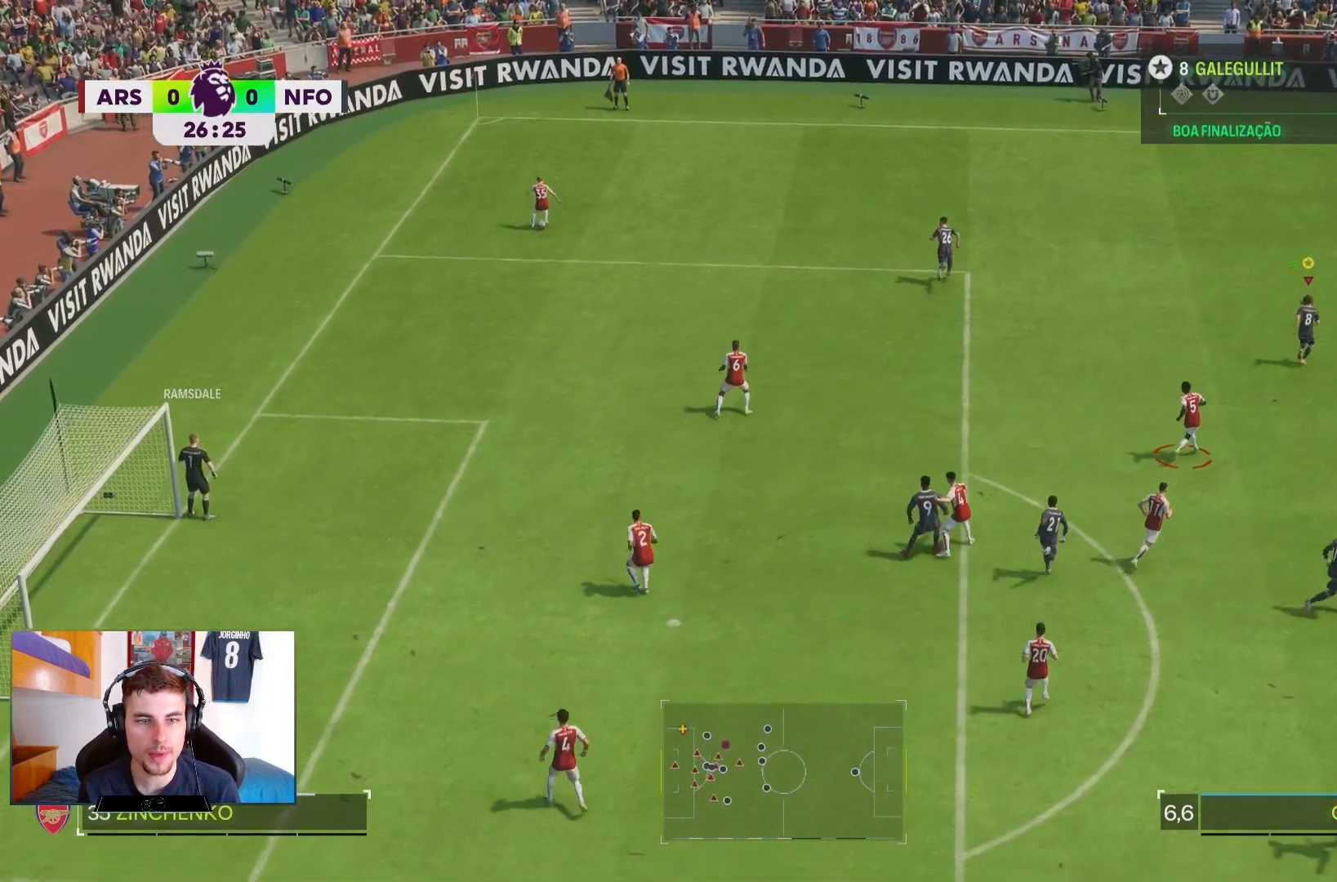
{"dt_ms": 500, "buttons": [], "left_stick": "right", "right_stick": "center", "events": []}
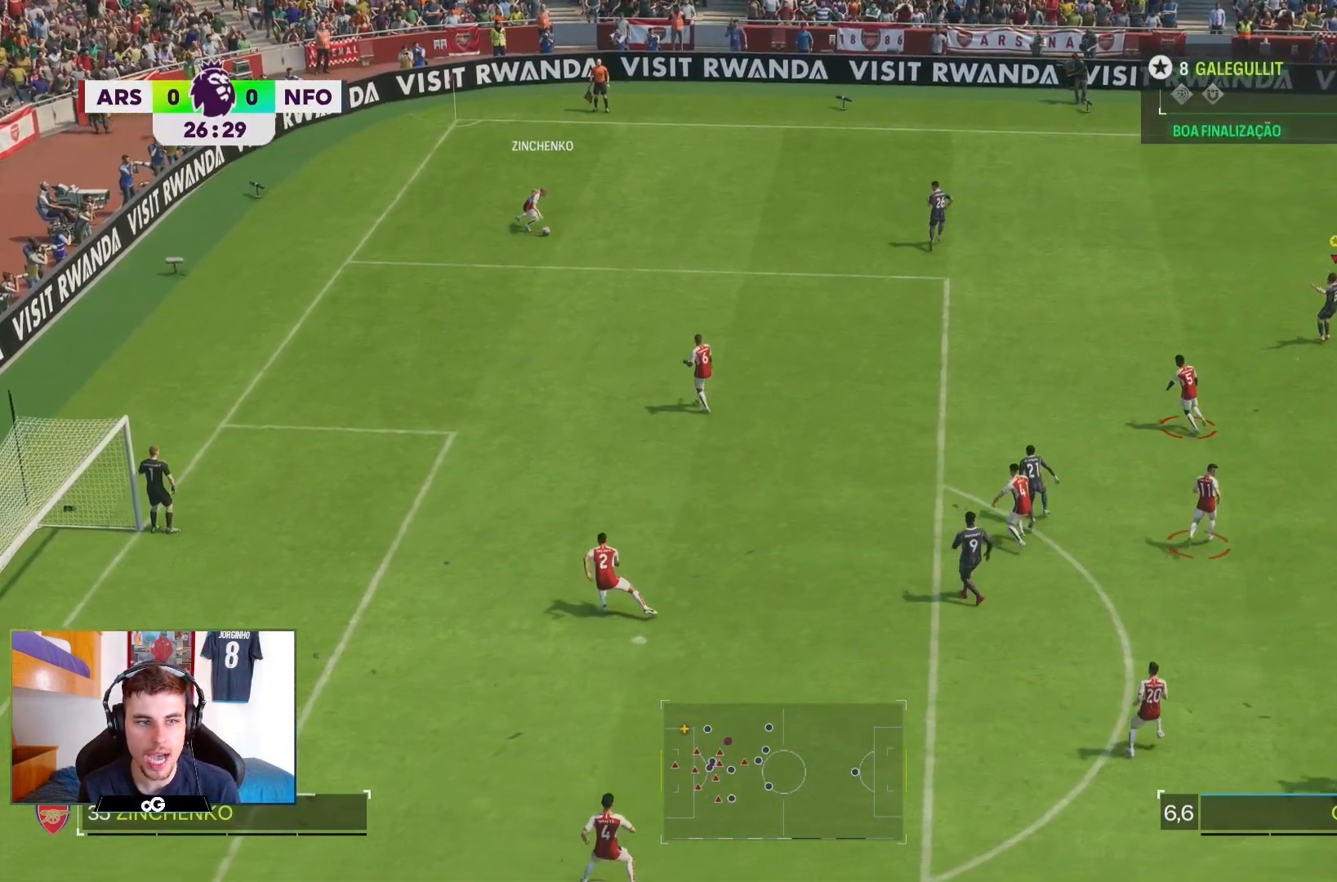
{"dt_ms": 500, "buttons": ["R2"], "left_stick": "down-left", "right_stick": "center", "events": [[100, "left_stick", "left"], [300, "R2", "down"], [350, "left_stick", "down-left"]]}
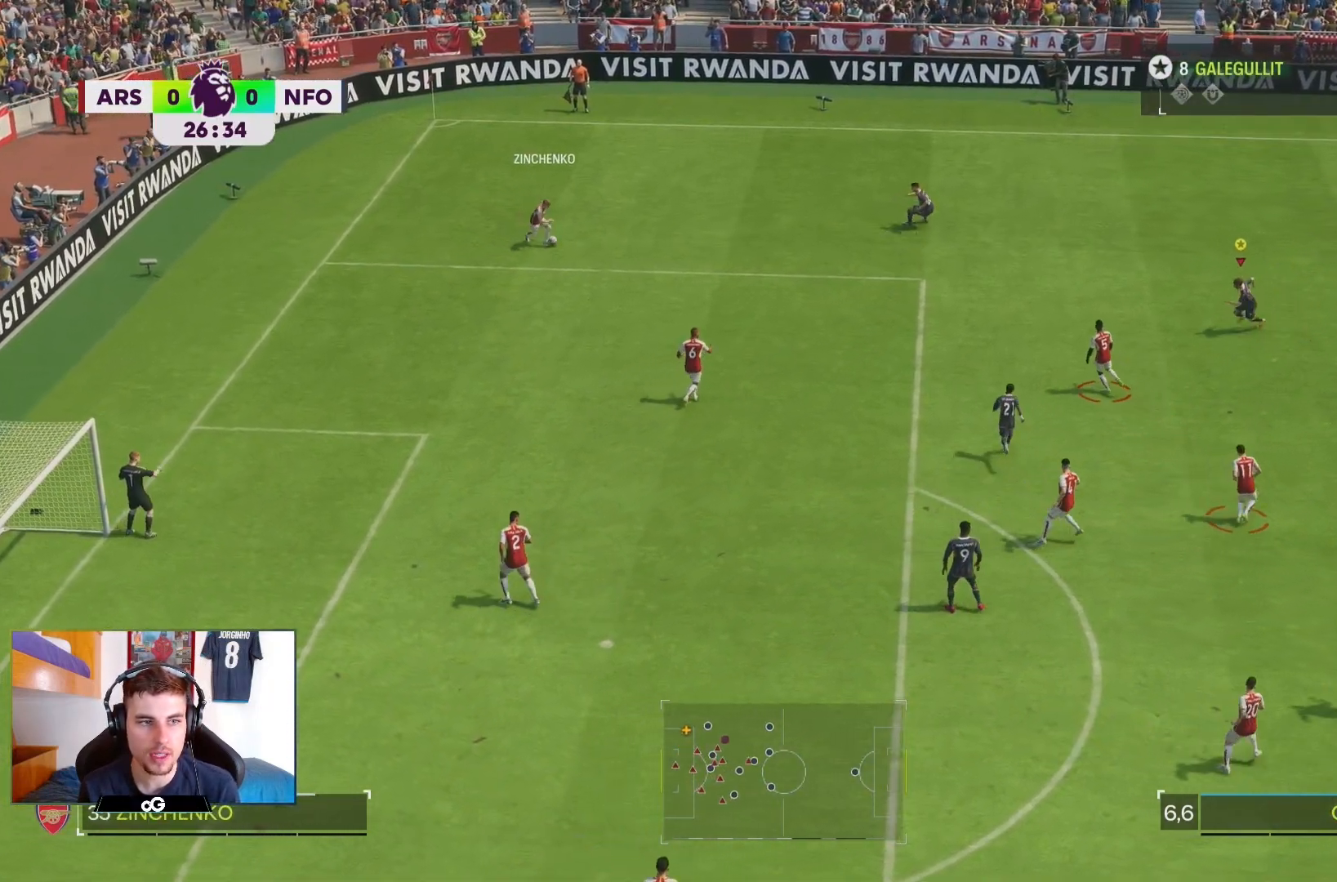
{"dt_ms": 500, "buttons": [], "left_stick": "left", "right_stick": "center", "events": [[450, "R2", "up"], [500, "left_stick", "left"]]}
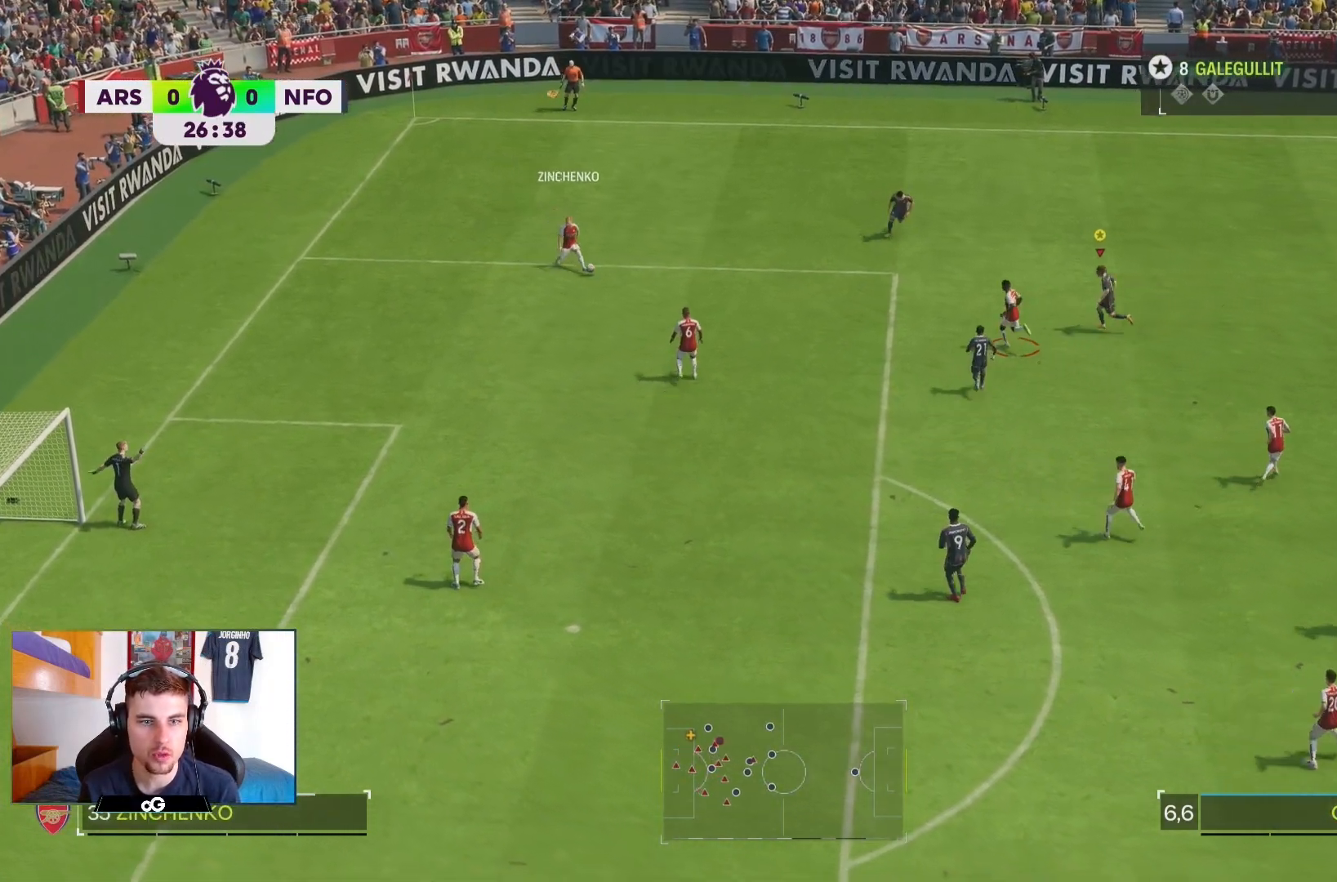
{"dt_ms": 500, "buttons": [], "left_stick": "down-right", "right_stick": "center", "events": [[267, "left_stick", "right"], [433, "left_stick", "down-right"]]}
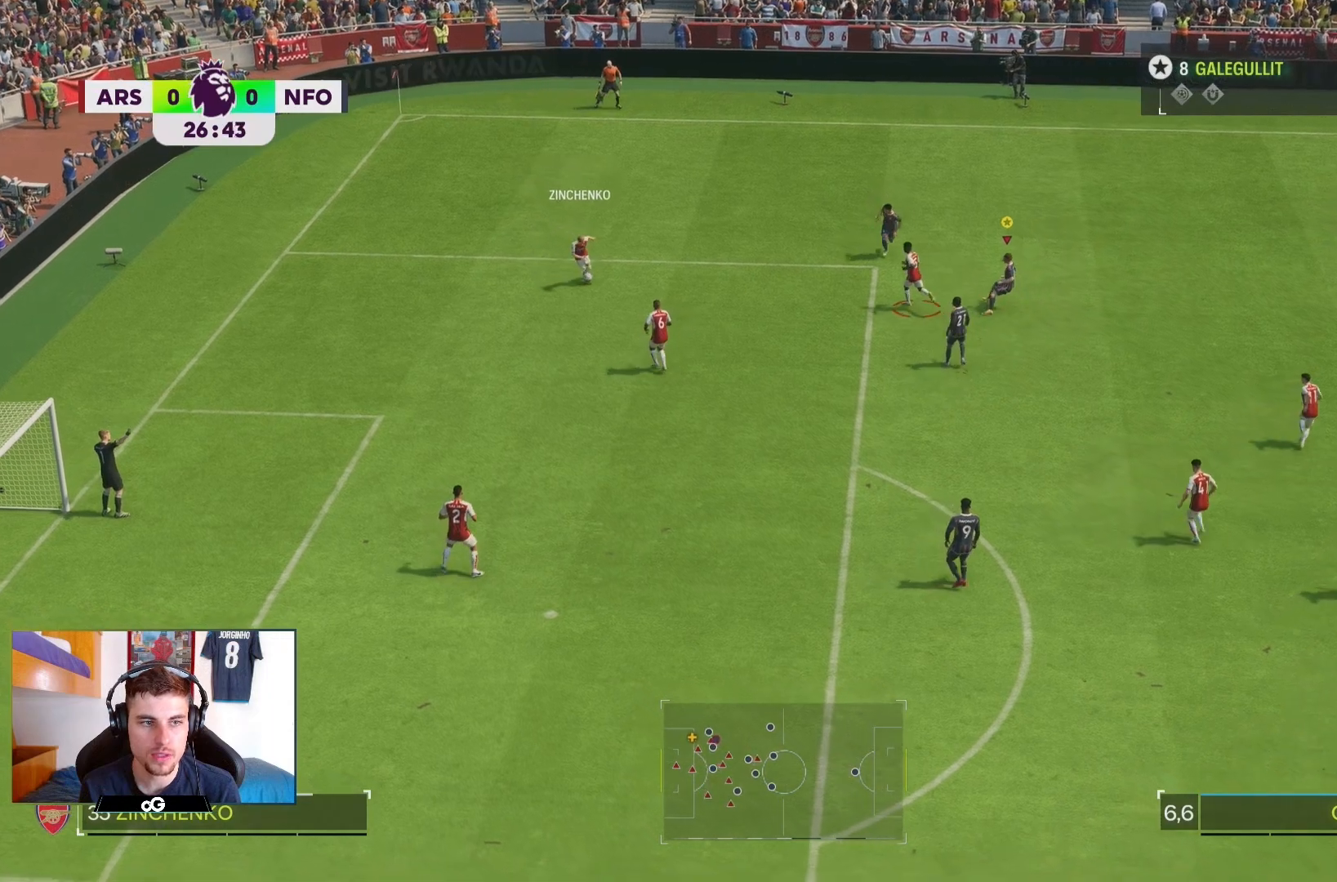
{"dt_ms": 500, "buttons": ["R2"], "left_stick": "down-right", "right_stick": "center", "events": [[183, "R2", "down"]]}
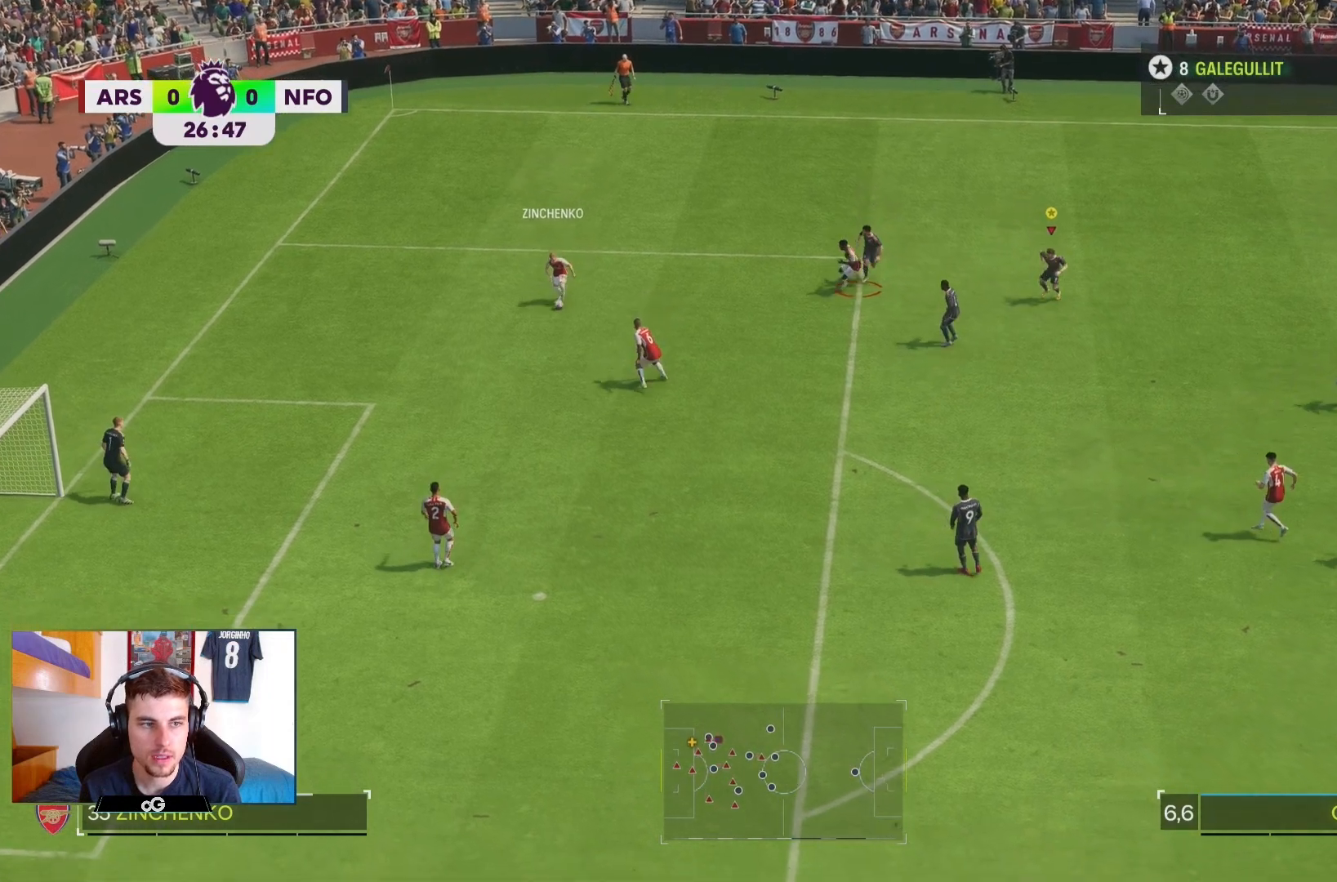
{"dt_ms": 500, "buttons": ["R2"], "left_stick": "down-right", "right_stick": "center", "events": []}